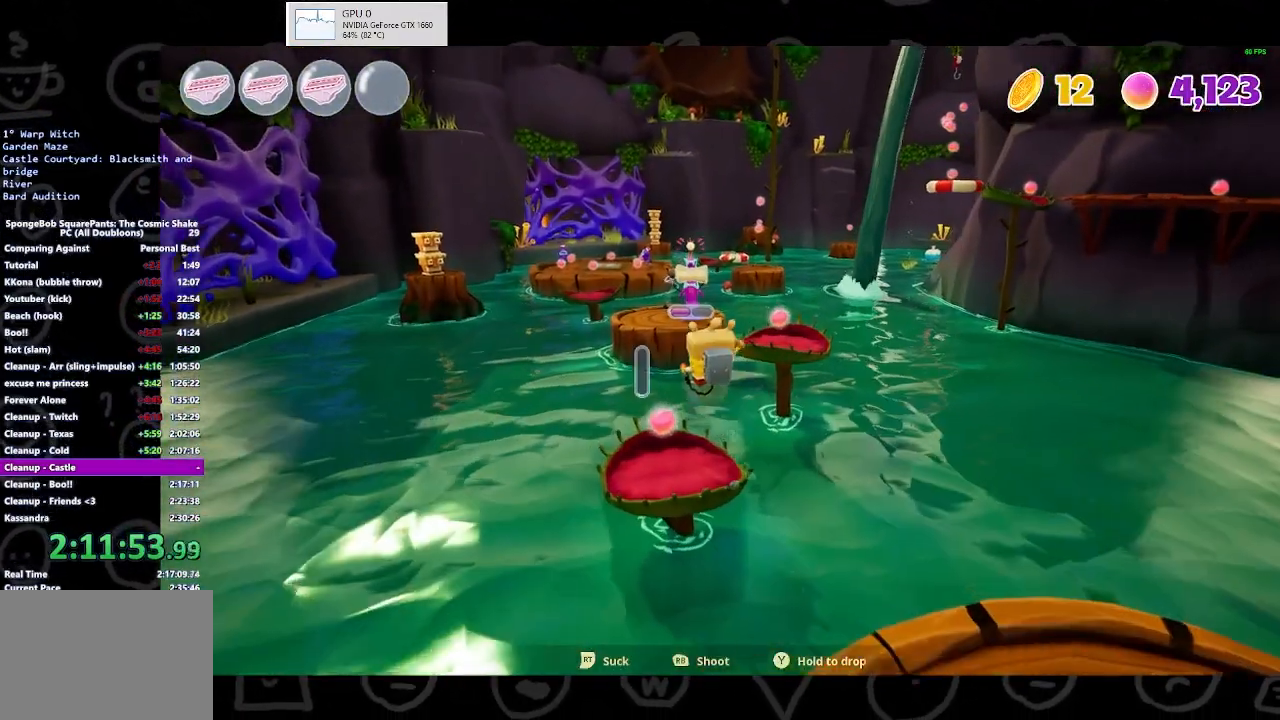
Gameplay with a controller (Xbox layout); each line is a JSON object with the inputs held at the frame after it. "events" lists button and stick changes between this image and that frame as [ms after this image, input, new state], when the widget could be followed in between.
{"buttons": ["R2"], "left_stick": "up", "right_stick": "center", "events": [[267, "R2", "down"]]}
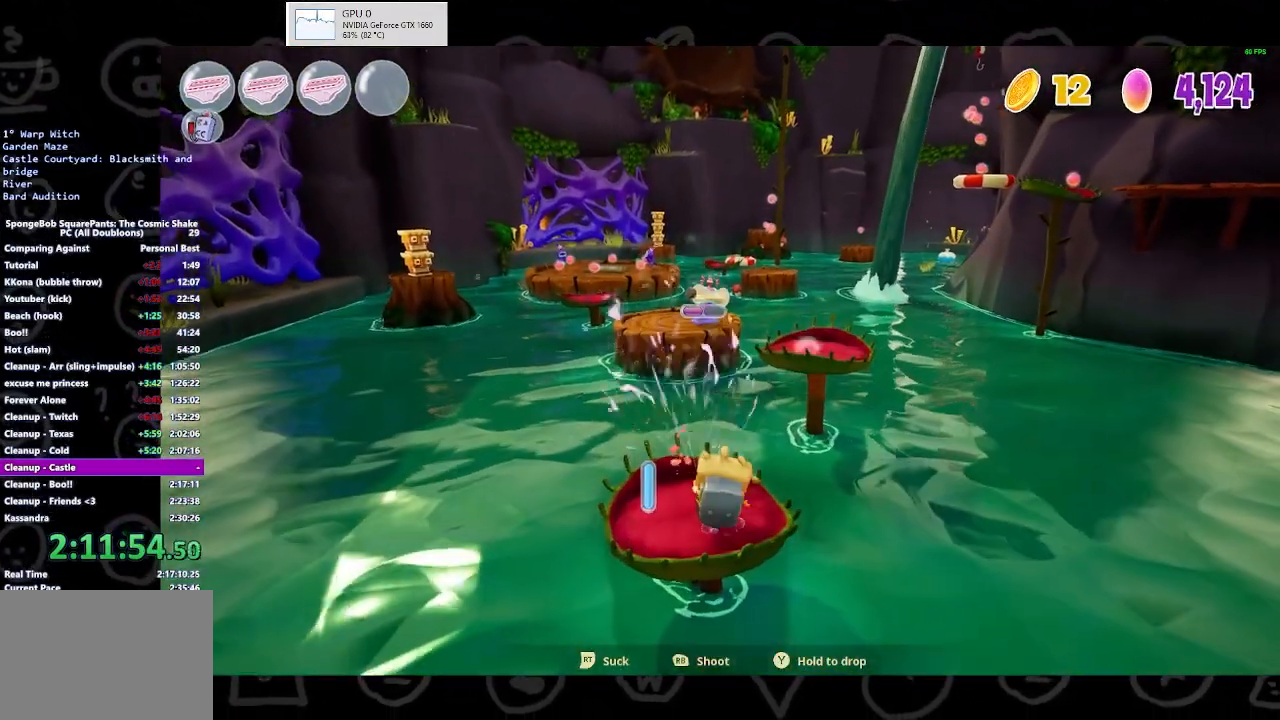
{"buttons": [], "left_stick": "up", "right_stick": "center", "events": [[500, "R2", "up"]]}
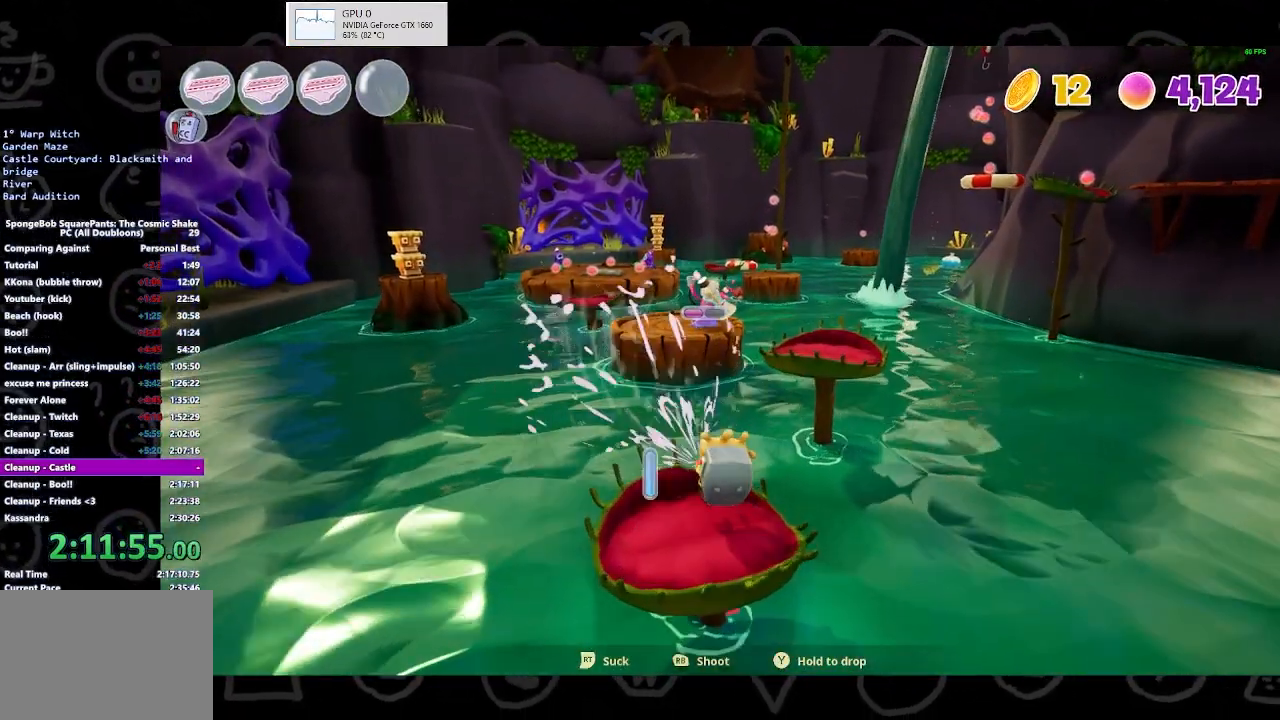
{"buttons": [], "left_stick": "up", "right_stick": "center", "events": [[167, "A", "down"], [333, "A", "up"]]}
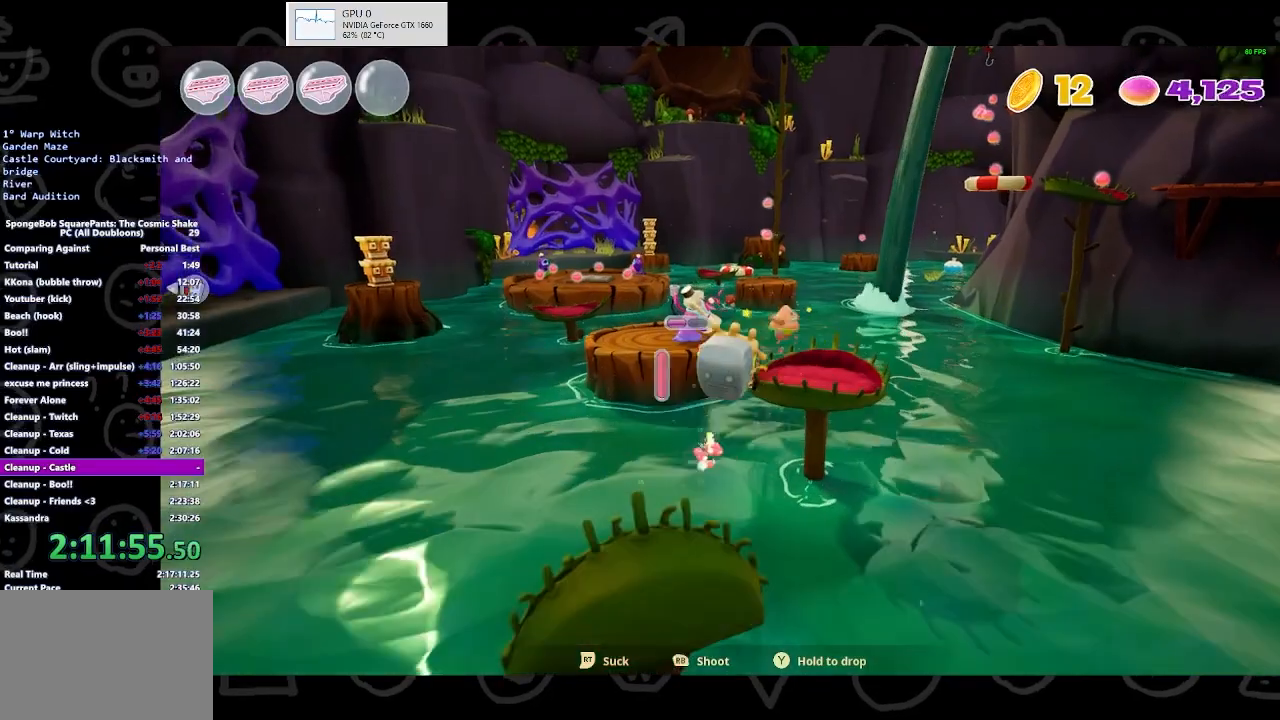
{"buttons": ["R2"], "left_stick": "up", "right_stick": "center", "events": [[133, "A", "down"], [233, "A", "up"], [500, "R2", "down"]]}
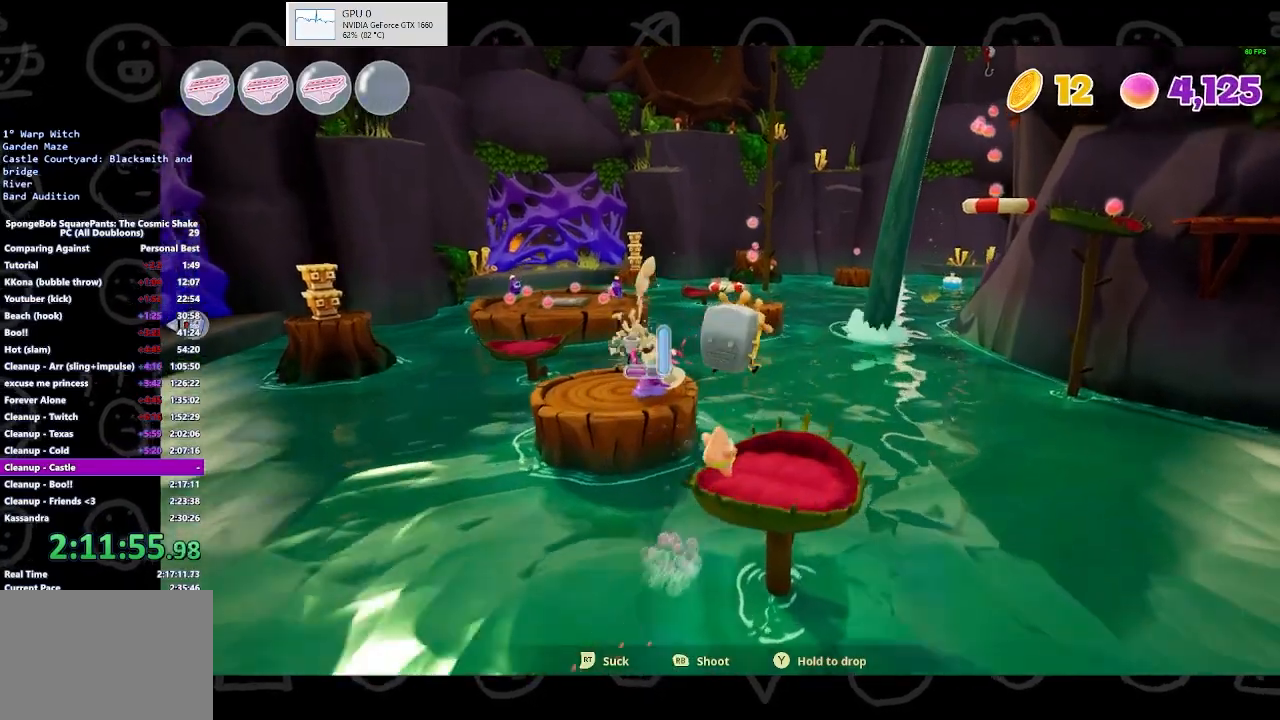
{"buttons": [], "left_stick": "up", "right_stick": "center", "events": [[367, "R2", "up"]]}
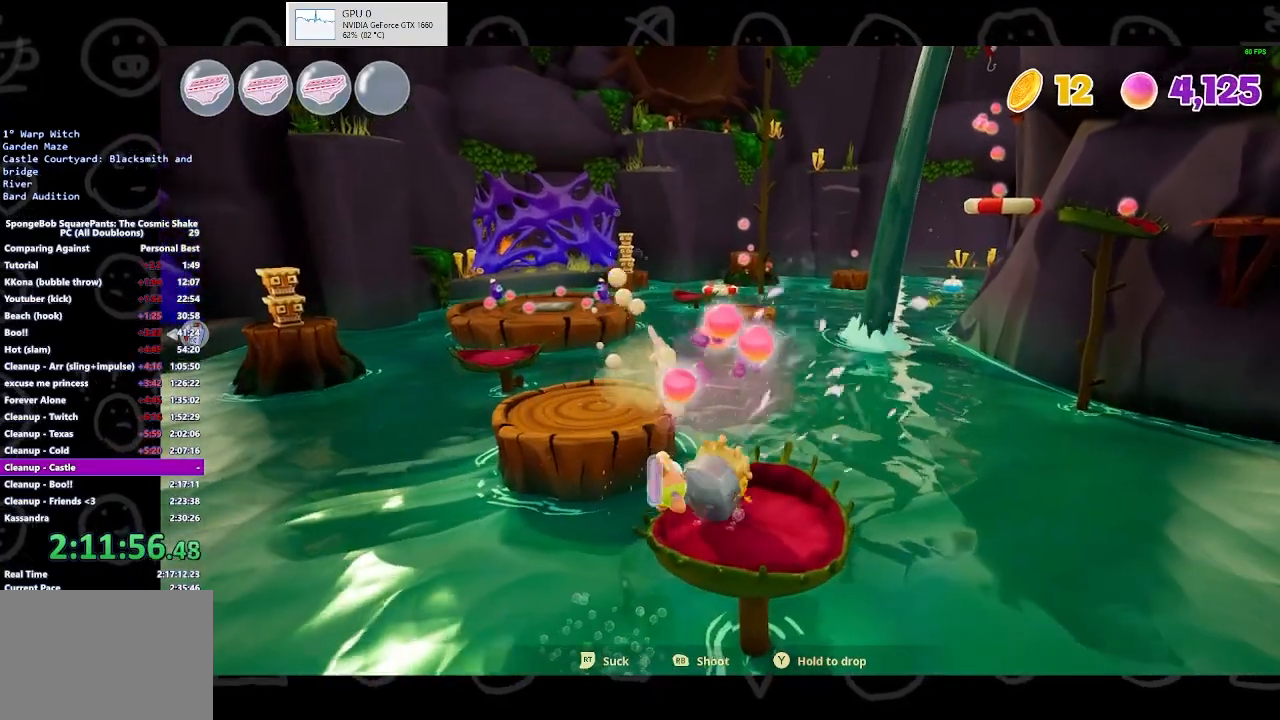
{"buttons": ["A"], "left_stick": "up-left", "right_stick": "center", "events": [[167, "right_stick", "left"], [267, "right_stick", "center"], [300, "left_stick", "up-left"], [367, "A", "down"]]}
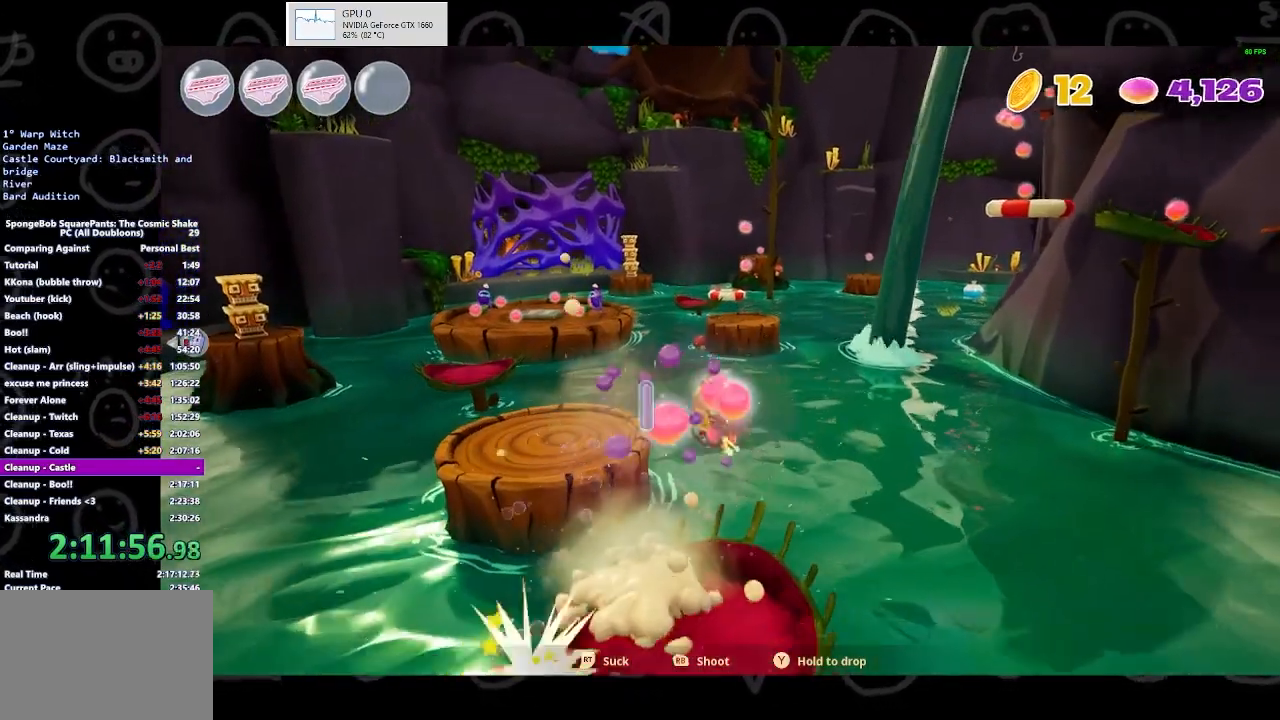
{"buttons": [], "left_stick": "up-left", "right_stick": "left", "events": [[33, "A", "up"], [167, "A", "down"], [267, "A", "up"], [500, "right_stick", "left"]]}
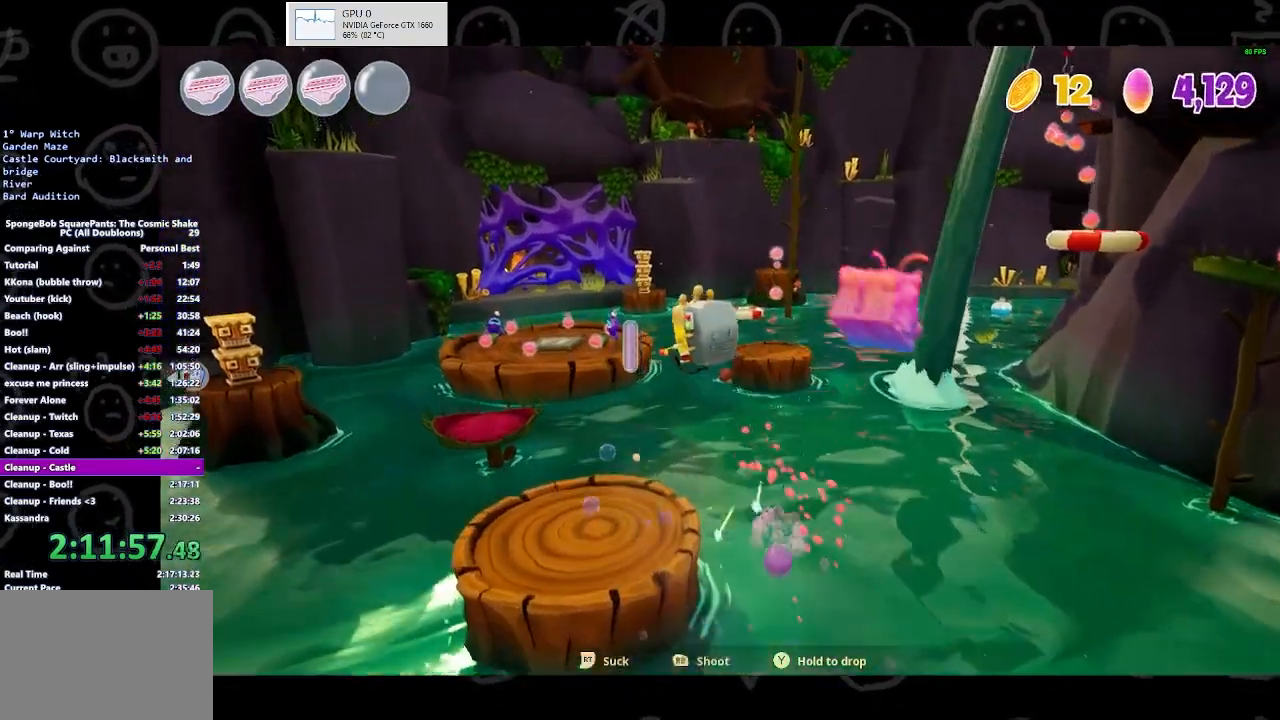
{"buttons": [], "left_stick": "up", "right_stick": "center", "events": [[233, "right_stick", "center"], [400, "left_stick", "up"]]}
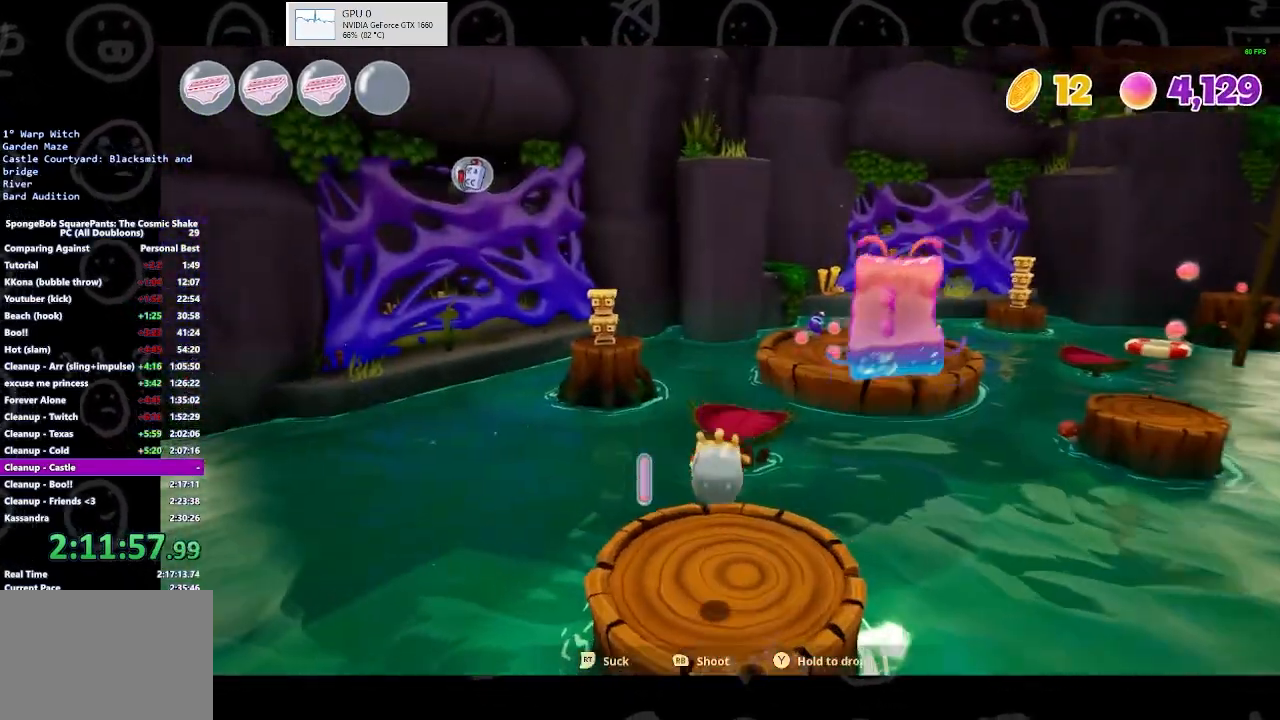
{"buttons": [], "left_stick": "up-right", "right_stick": "center", "events": [[200, "left_stick", "up-right"], [267, "B", "down"], [367, "B", "up"]]}
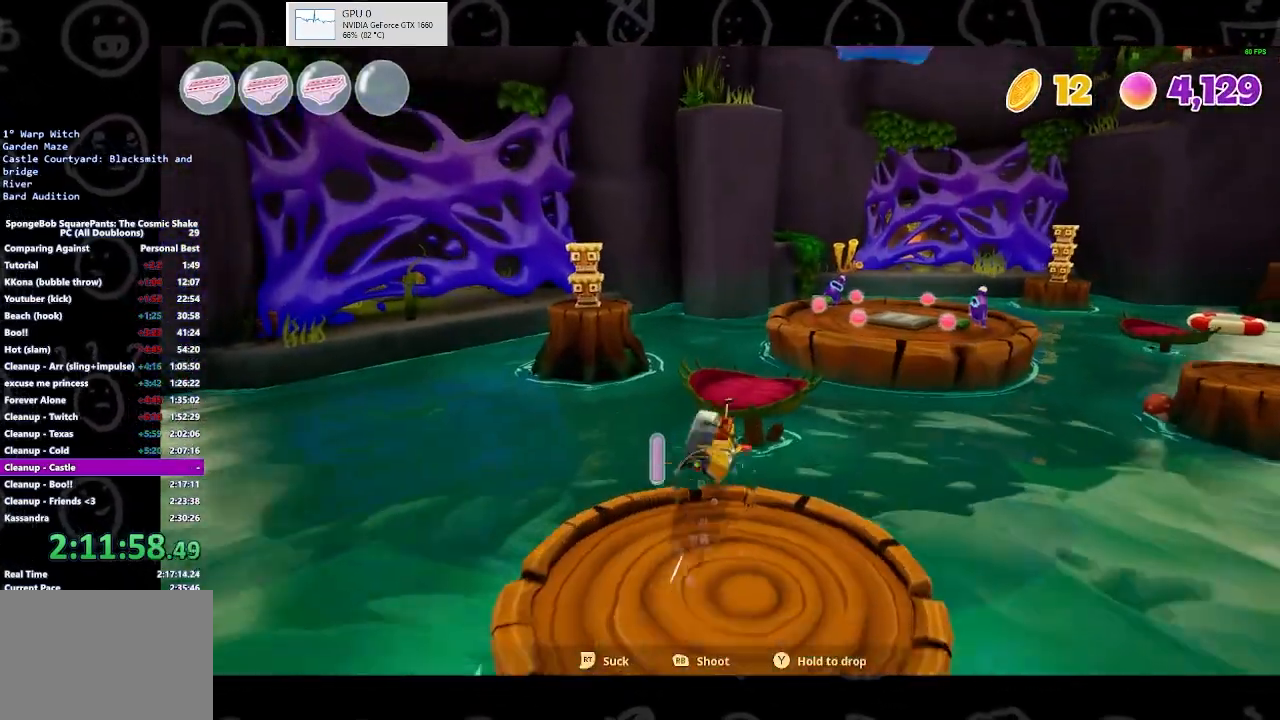
{"buttons": [], "left_stick": "up", "right_stick": "center", "events": [[67, "A", "down"], [133, "A", "up"], [267, "A", "down"], [333, "A", "up"], [467, "left_stick", "up"]]}
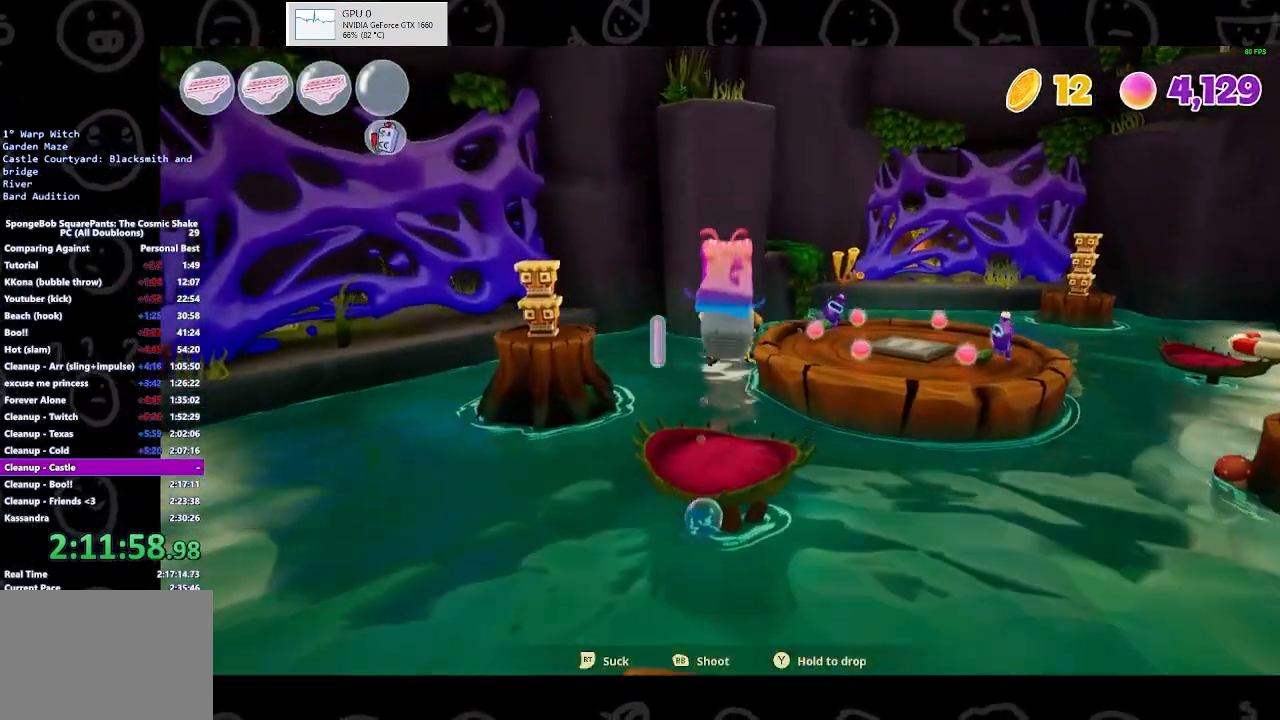
{"buttons": [], "left_stick": "up", "right_stick": "center", "events": [[67, "left_stick", "up-left"], [167, "R1", "down"], [233, "R1", "up"], [233, "left_stick", "center"], [467, "left_stick", "up"]]}
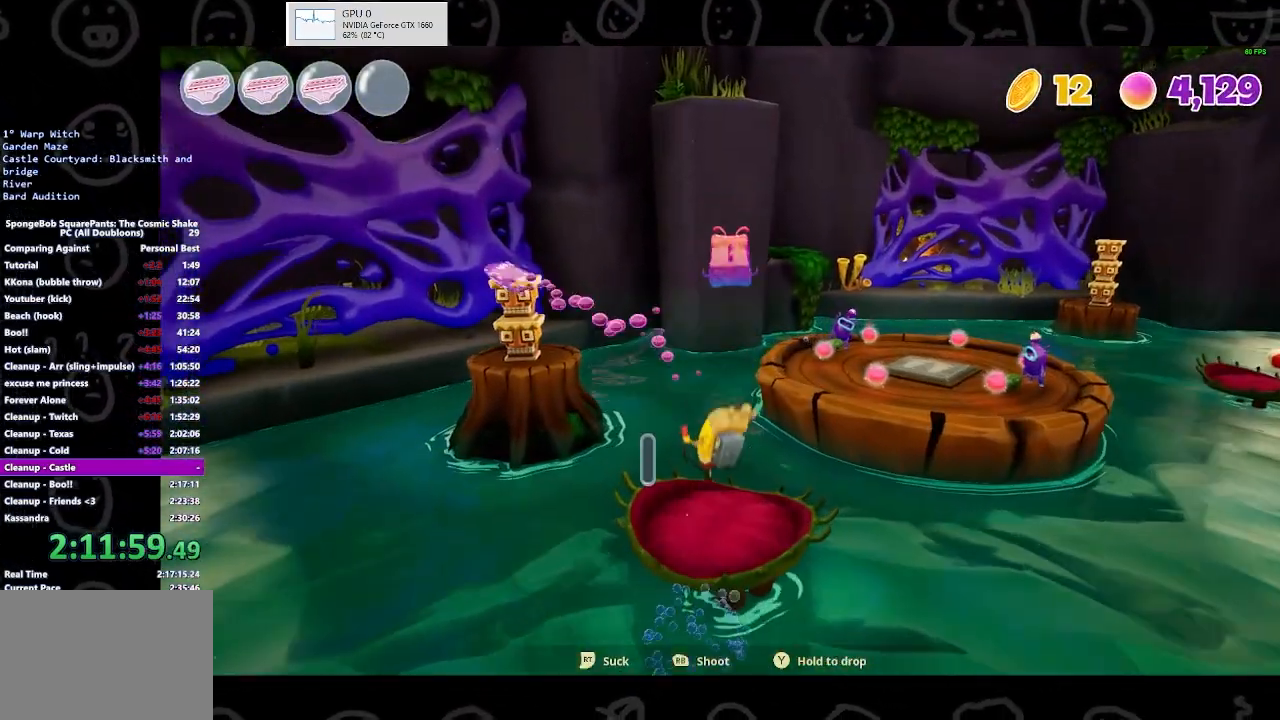
{"buttons": [], "left_stick": "up-right", "right_stick": "center", "events": [[300, "B", "down"], [400, "B", "up"], [433, "left_stick", "up-right"]]}
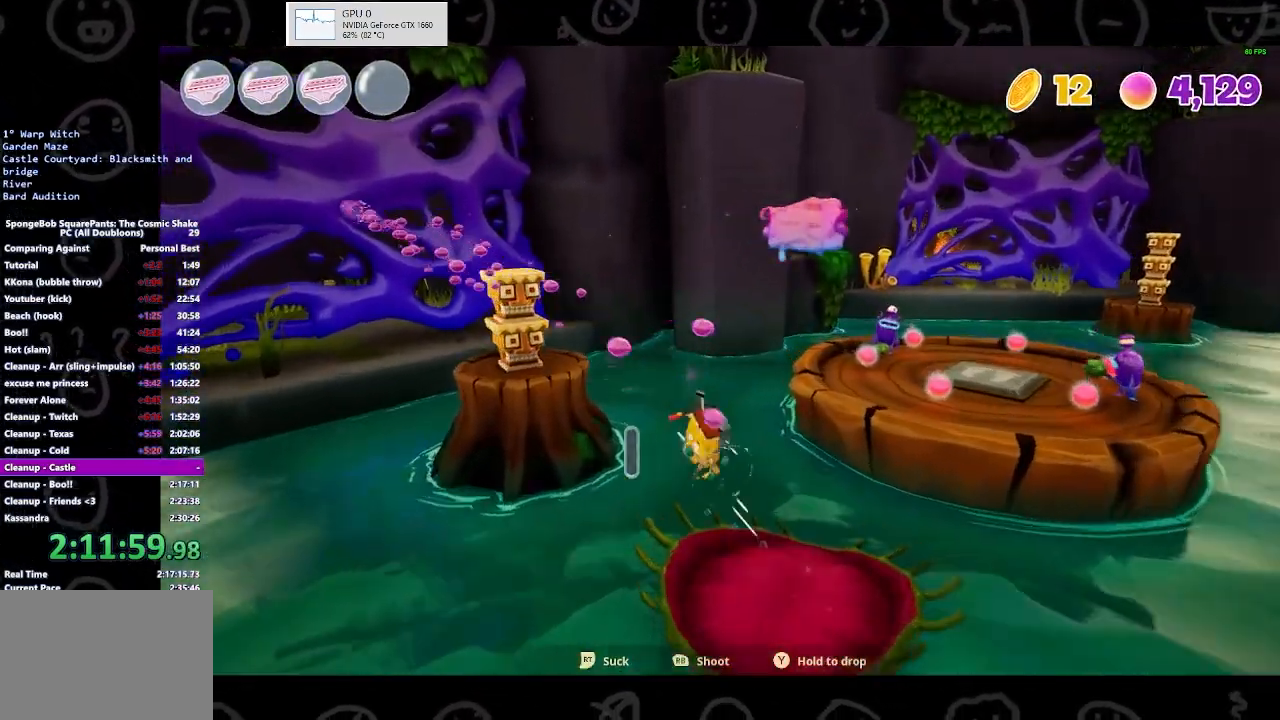
{"buttons": ["A"], "left_stick": "up-left", "right_stick": "center", "events": [[33, "A", "down"], [167, "A", "up"], [233, "left_stick", "up-left"], [500, "A", "down"]]}
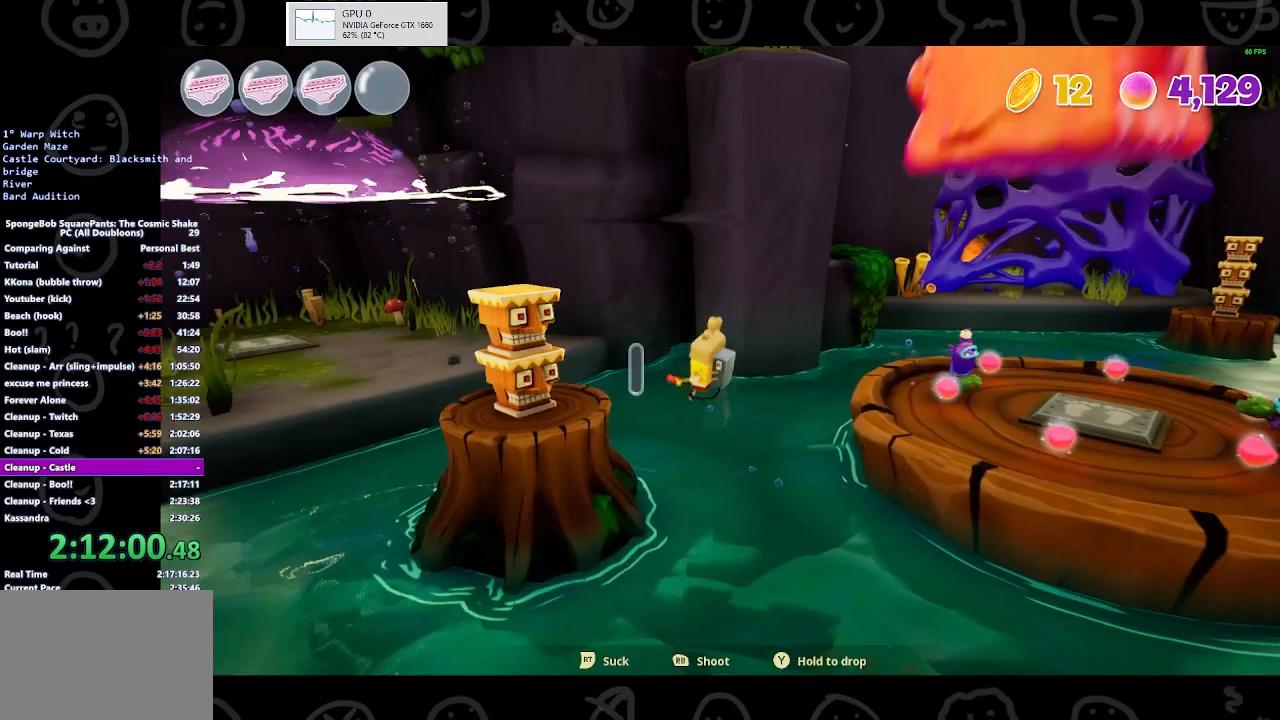
{"buttons": [], "left_stick": "up-left", "right_stick": "center", "events": [[100, "A", "up"]]}
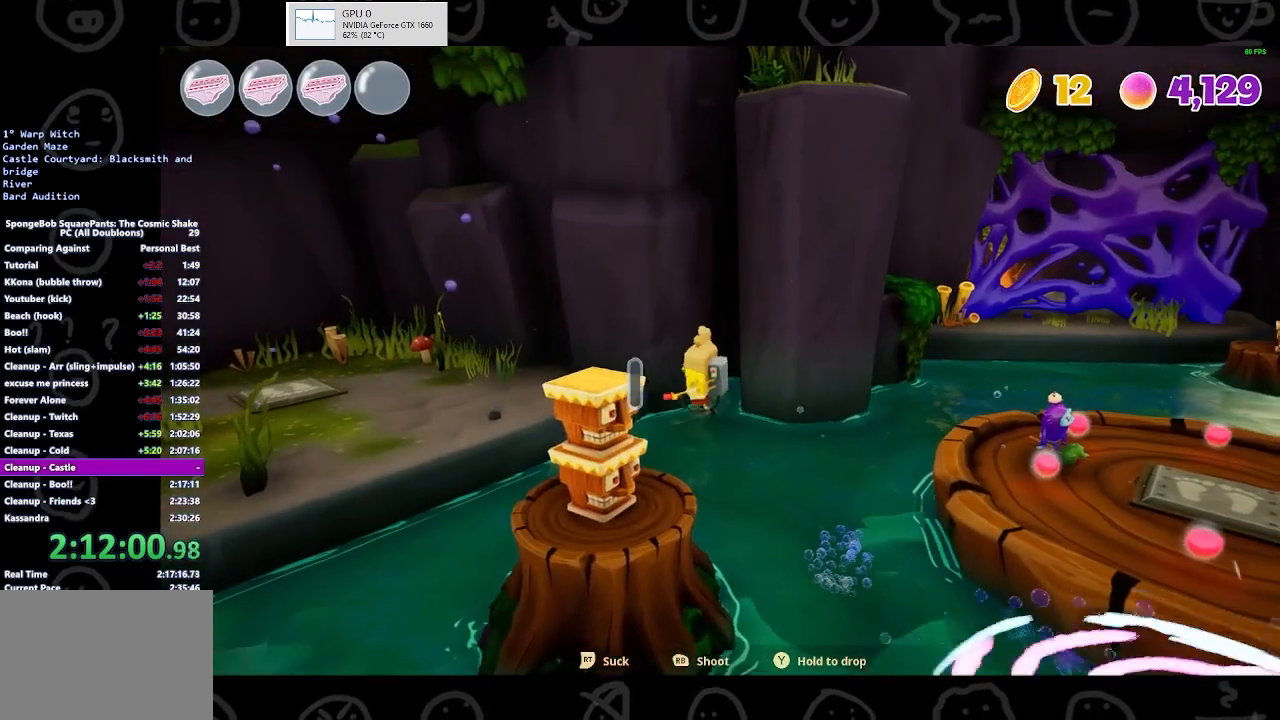
{"buttons": [], "left_stick": "up-left", "right_stick": "center", "events": []}
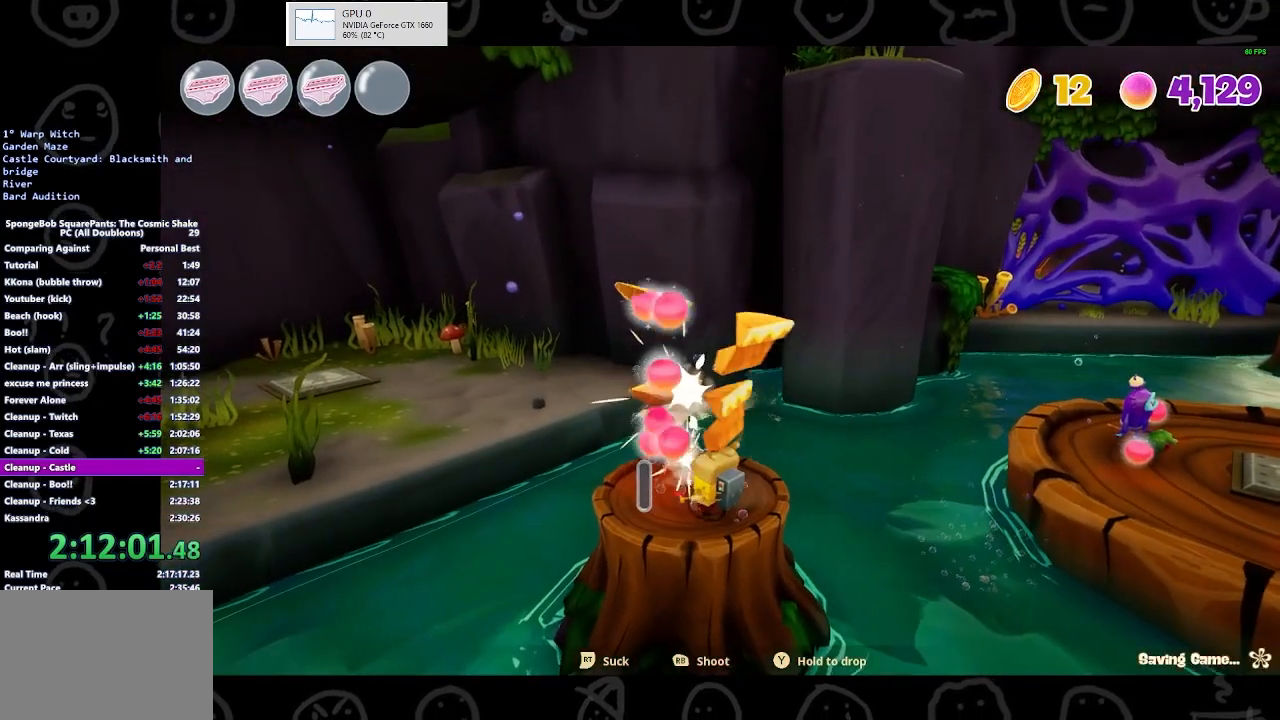
{"buttons": [], "left_stick": "up-left", "right_stick": "center", "events": [[333, "B", "down"], [467, "B", "up"]]}
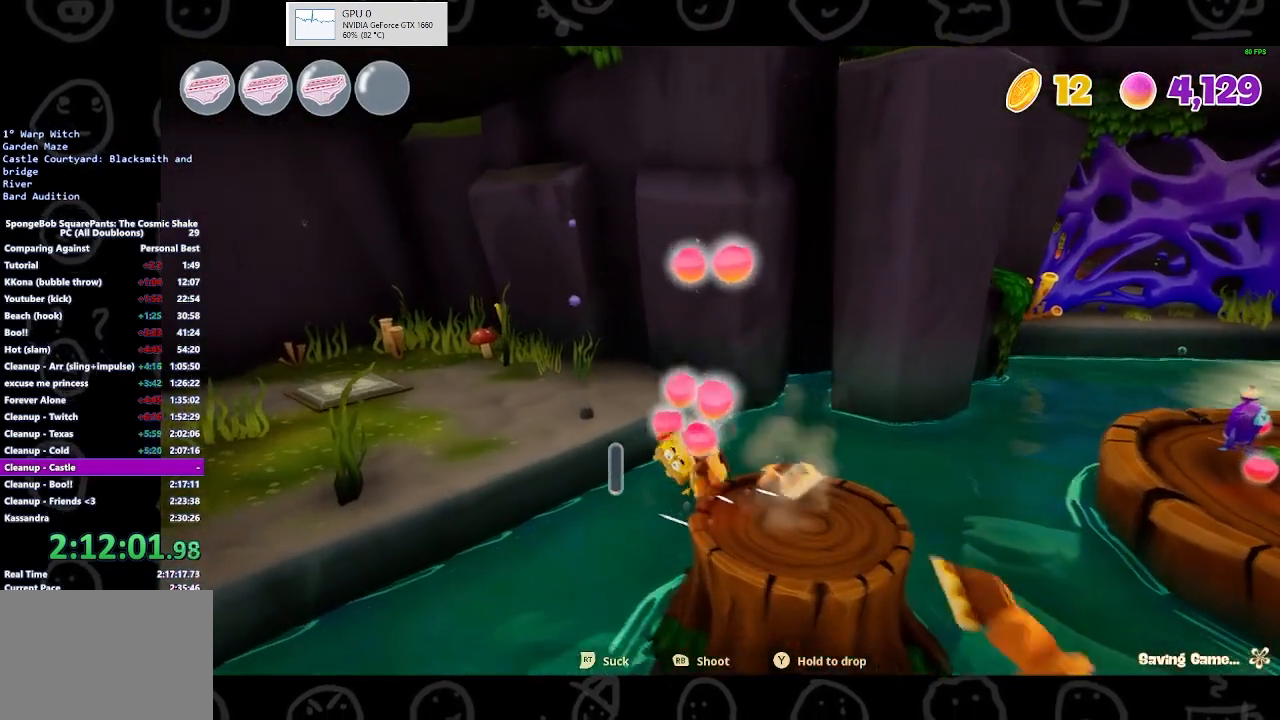
{"buttons": ["A"], "left_stick": "up-left", "right_stick": "center", "events": [[200, "A", "down"], [300, "A", "up"], [467, "A", "down"]]}
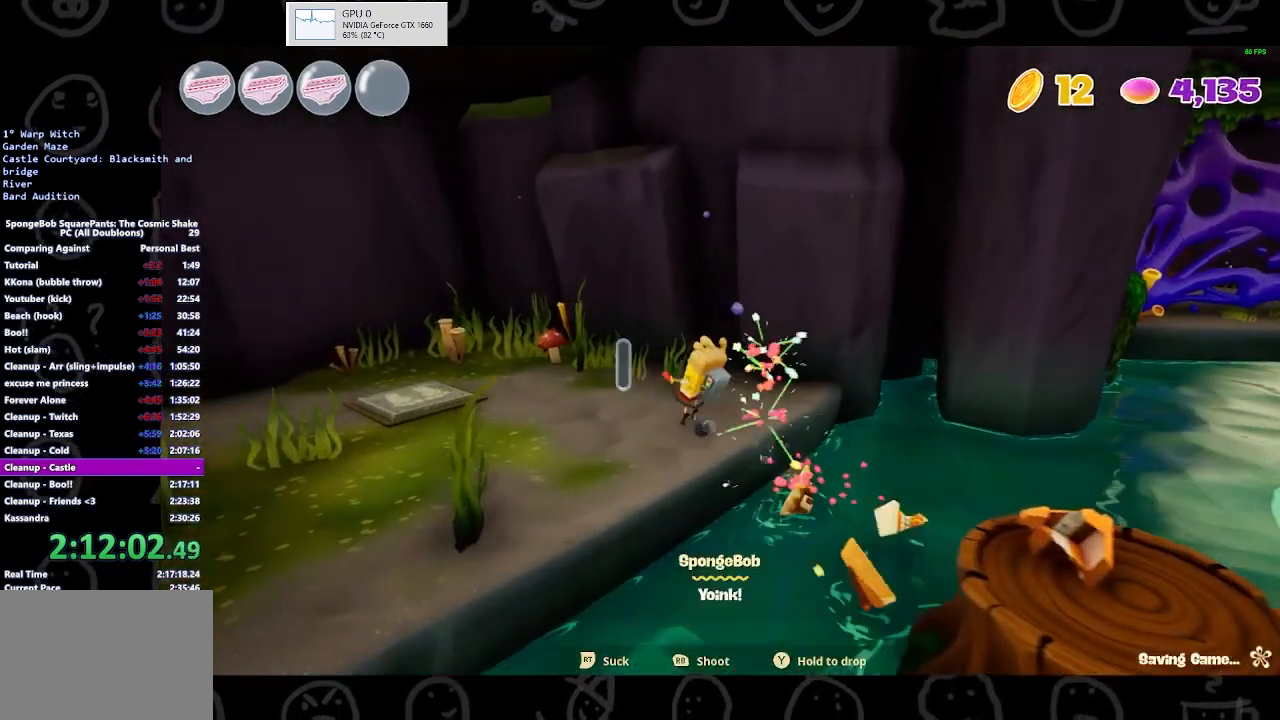
{"buttons": [], "left_stick": "up-left", "right_stick": "center", "events": [[67, "A", "up"]]}
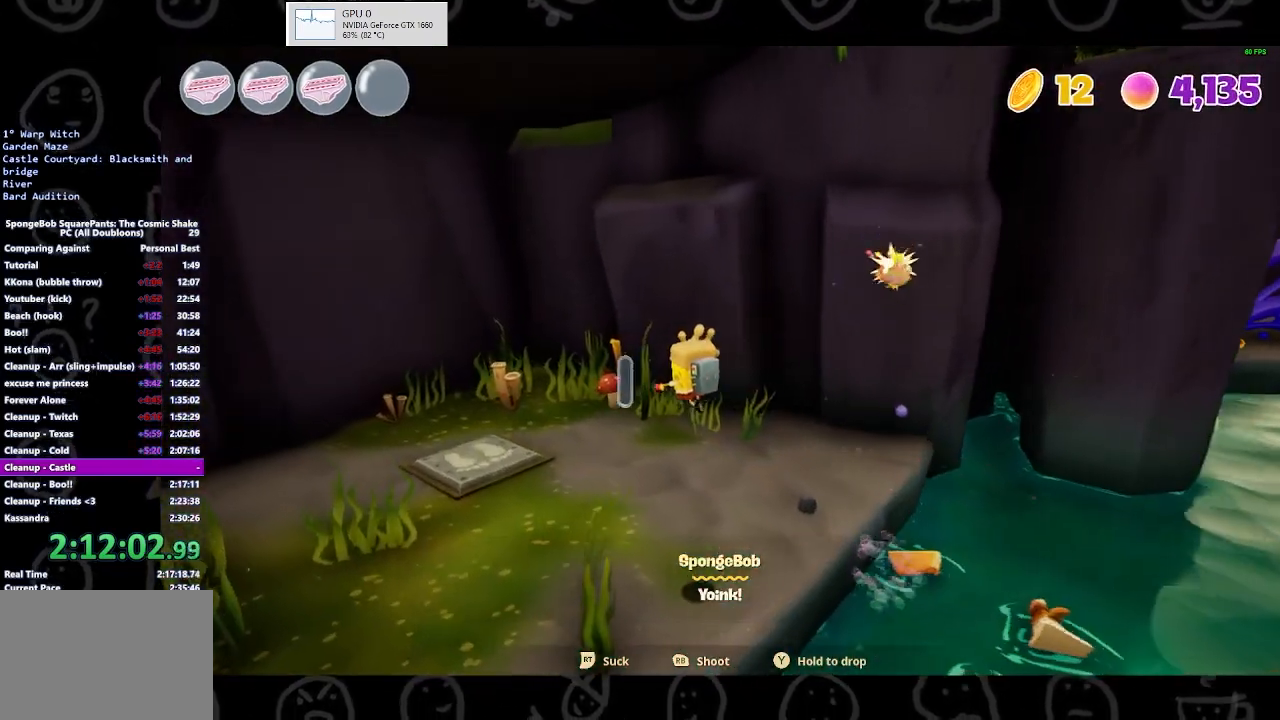
{"buttons": ["B"], "left_stick": "up-left", "right_stick": "center", "events": [[433, "B", "down"]]}
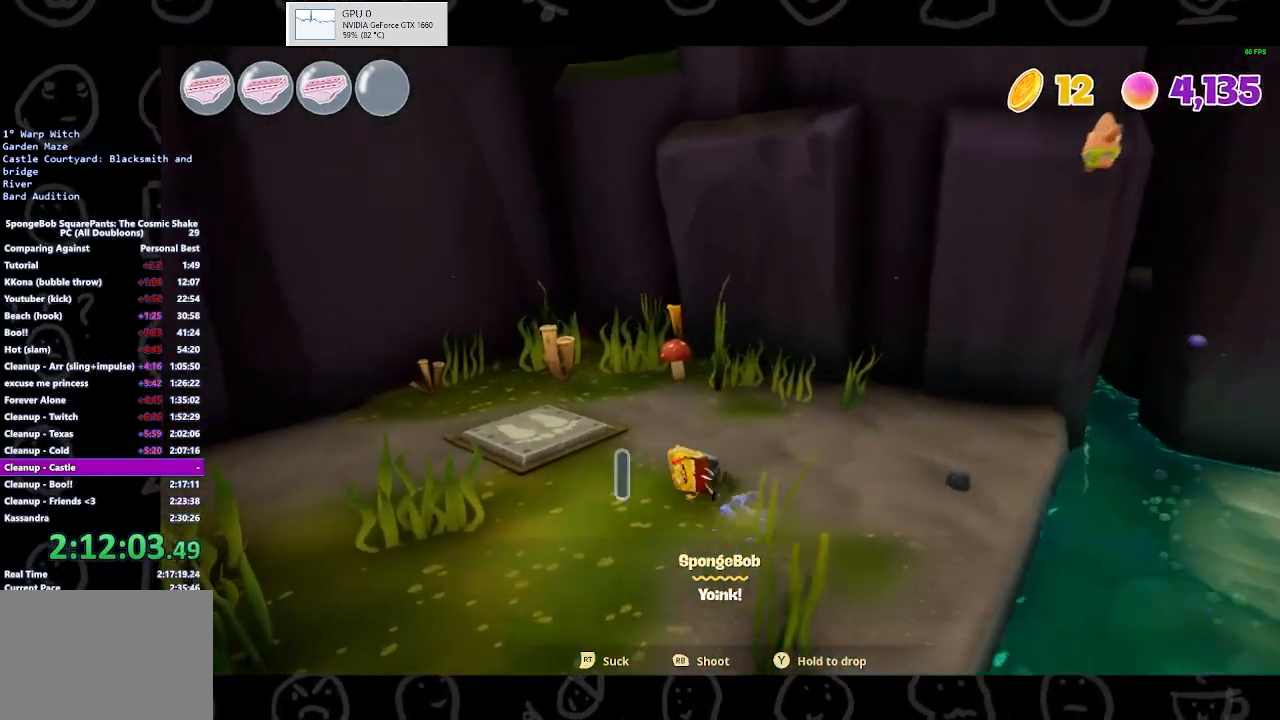
{"buttons": [], "left_stick": "right", "right_stick": "right", "events": [[67, "B", "up"], [367, "right_stick", "right"], [433, "left_stick", "right"]]}
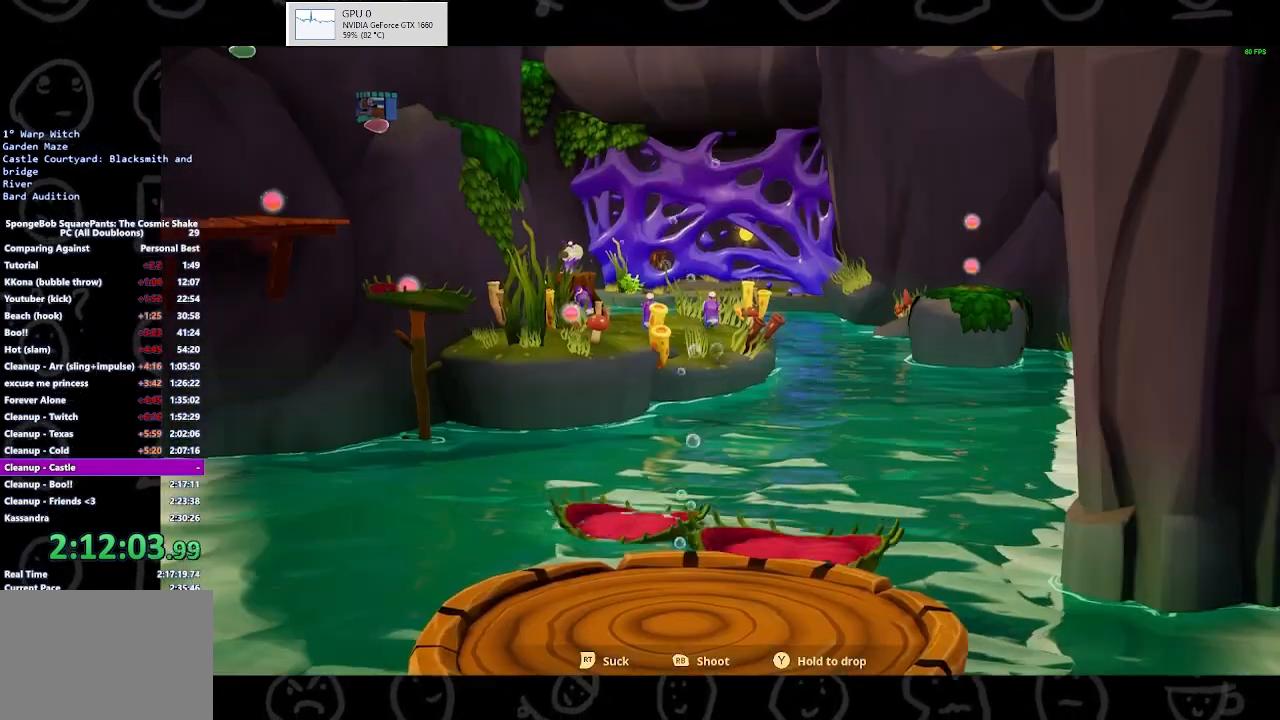
{"buttons": ["B"], "left_stick": "center", "right_stick": "center", "events": [[233, "left_stick", "up-right"], [300, "right_stick", "center"], [367, "B", "down"], [433, "left_stick", "center"]]}
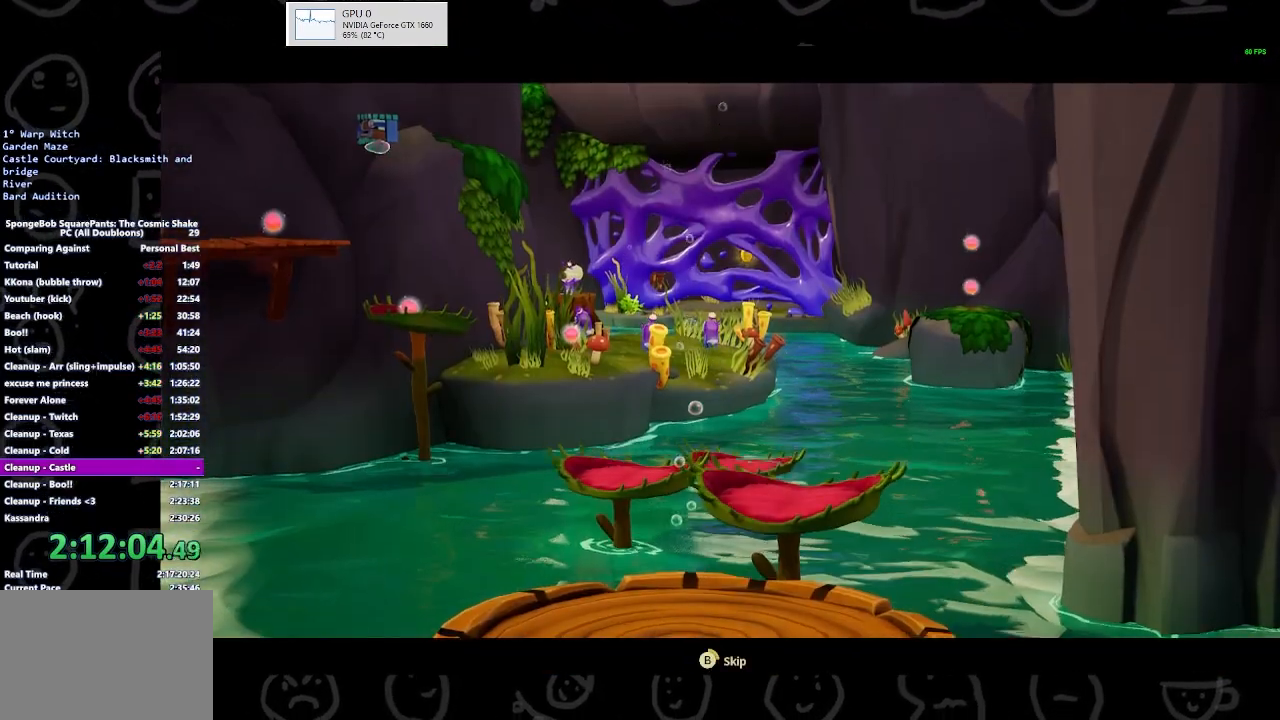
{"buttons": ["B"], "left_stick": "right", "right_stick": "center", "events": [[467, "left_stick", "right"]]}
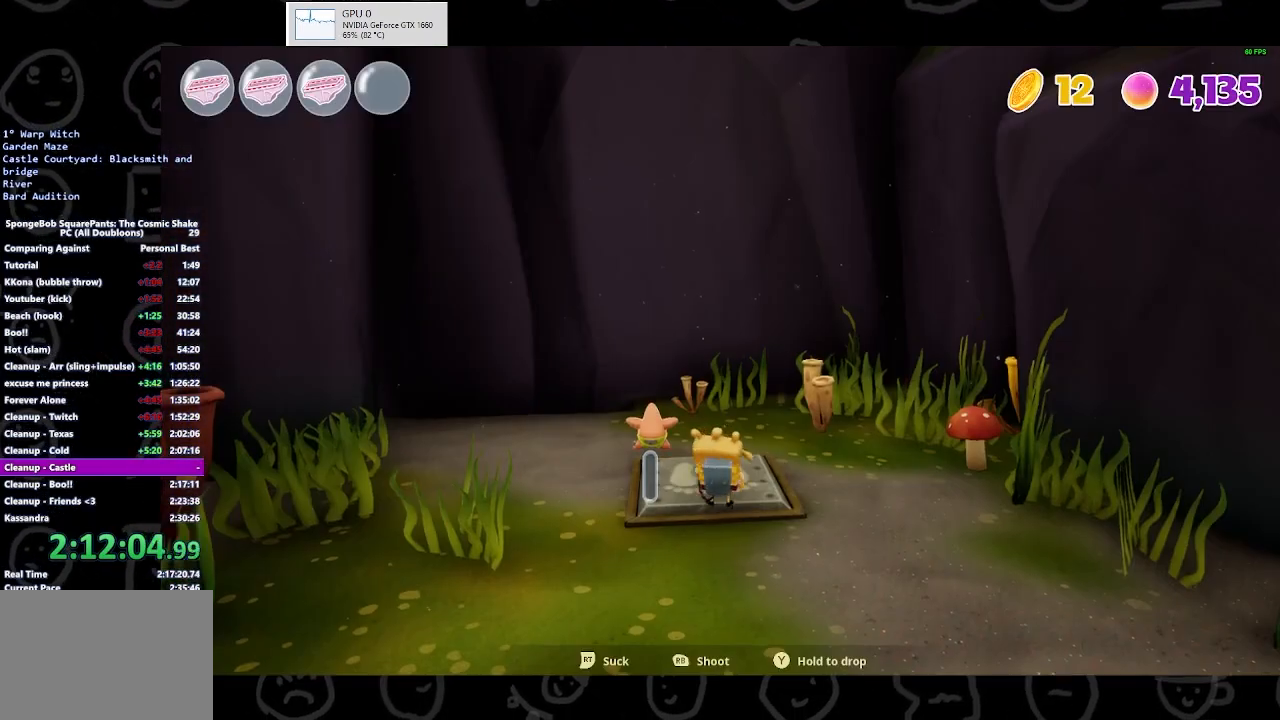
{"buttons": [], "left_stick": "right", "right_stick": "right", "events": [[33, "B", "up"], [100, "left_stick", "up-right"], [267, "right_stick", "right"], [400, "left_stick", "right"]]}
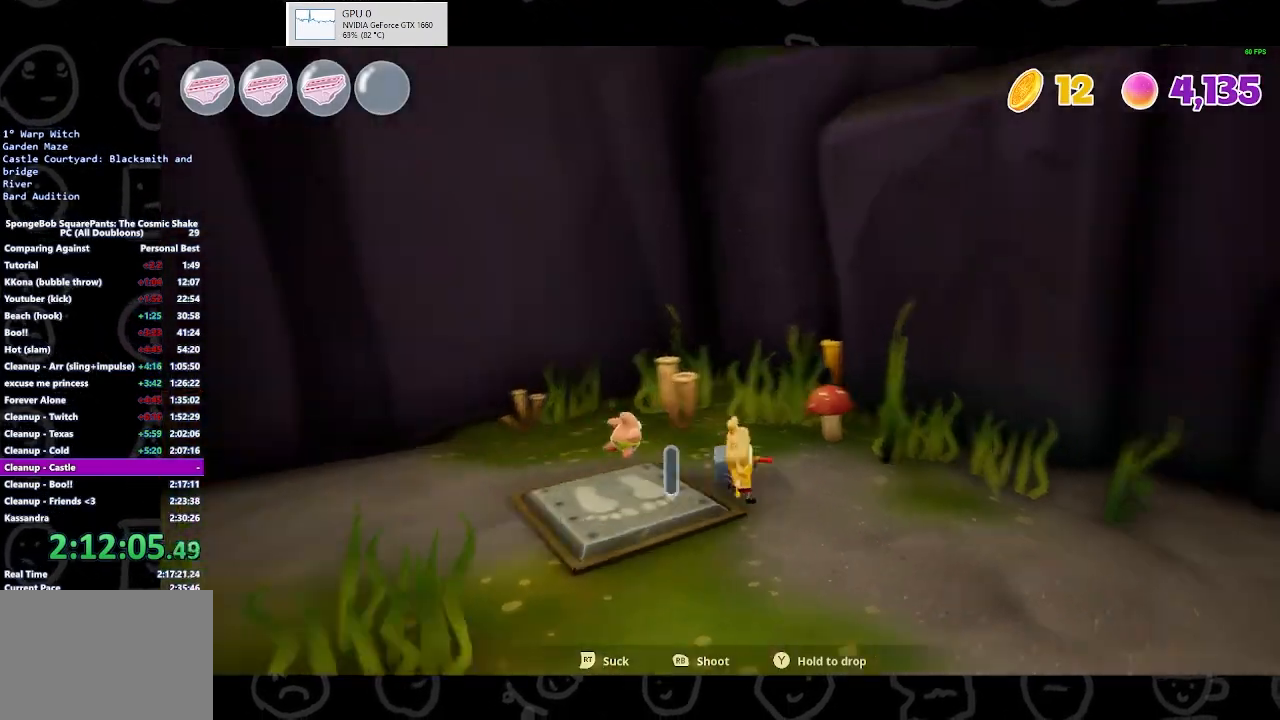
{"buttons": [], "left_stick": "up-right", "right_stick": "right", "events": [[200, "left_stick", "up-right"]]}
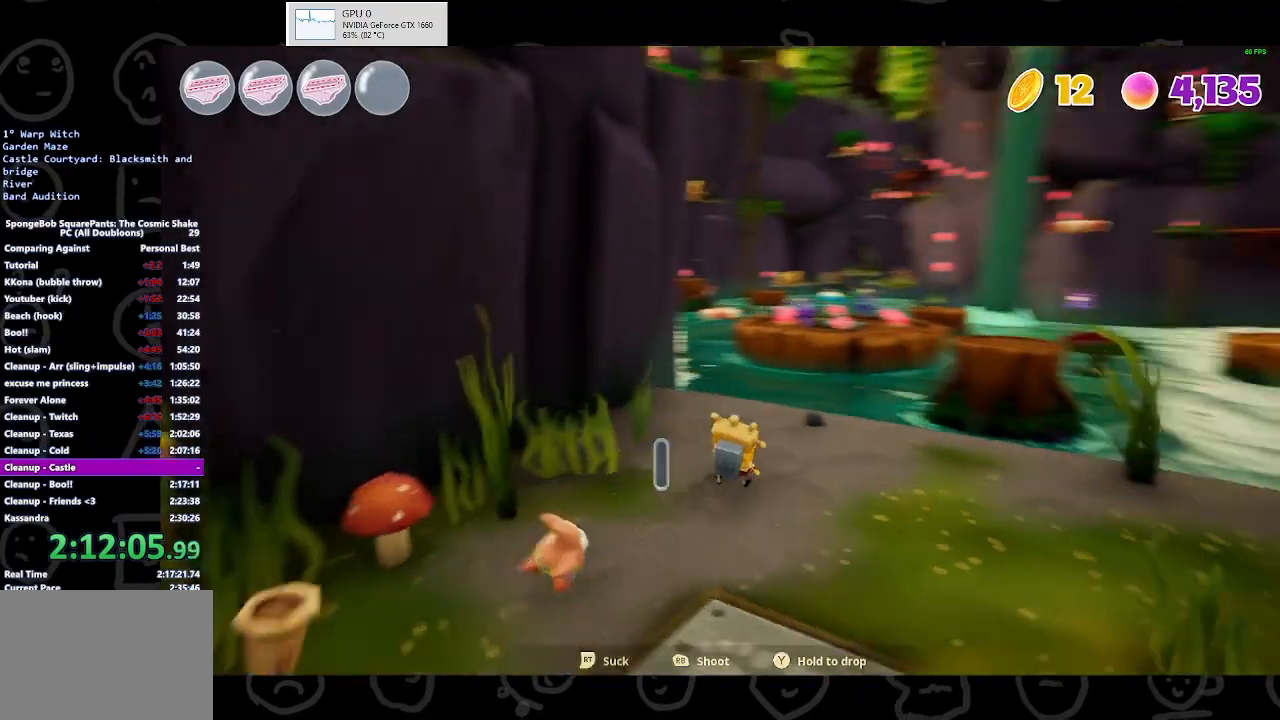
{"buttons": [], "left_stick": "up-right", "right_stick": "center", "events": [[33, "right_stick", "center"], [367, "B", "down"], [467, "B", "up"]]}
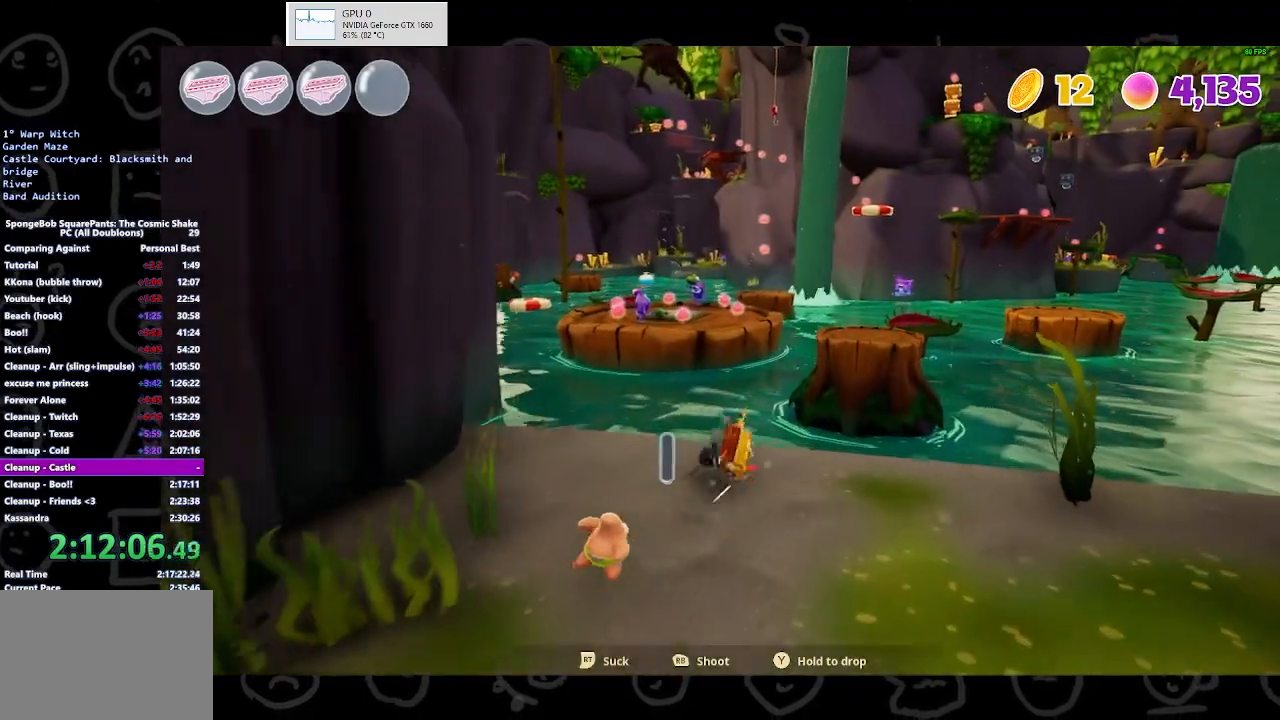
{"buttons": [], "left_stick": "up-right", "right_stick": "center", "events": [[233, "A", "down"], [367, "A", "up"]]}
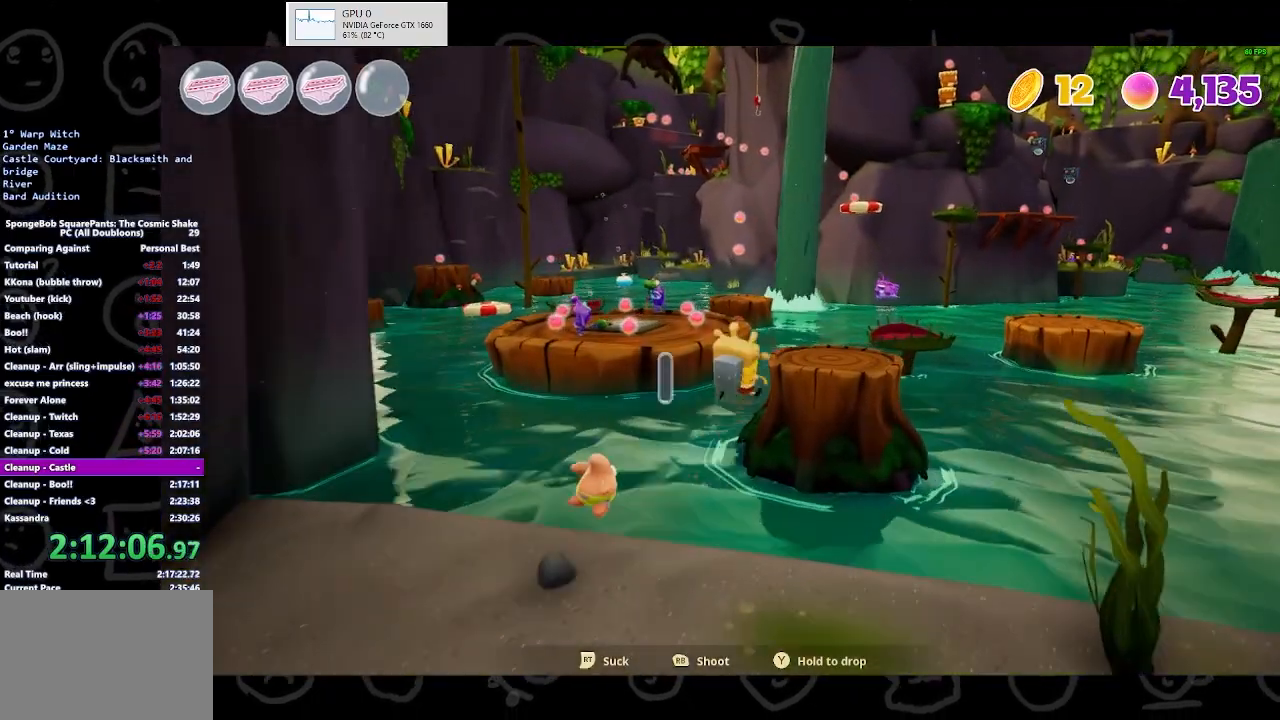
{"buttons": [], "left_stick": "up-right", "right_stick": "left", "events": [[100, "A", "down"], [200, "A", "up"], [467, "right_stick", "left"]]}
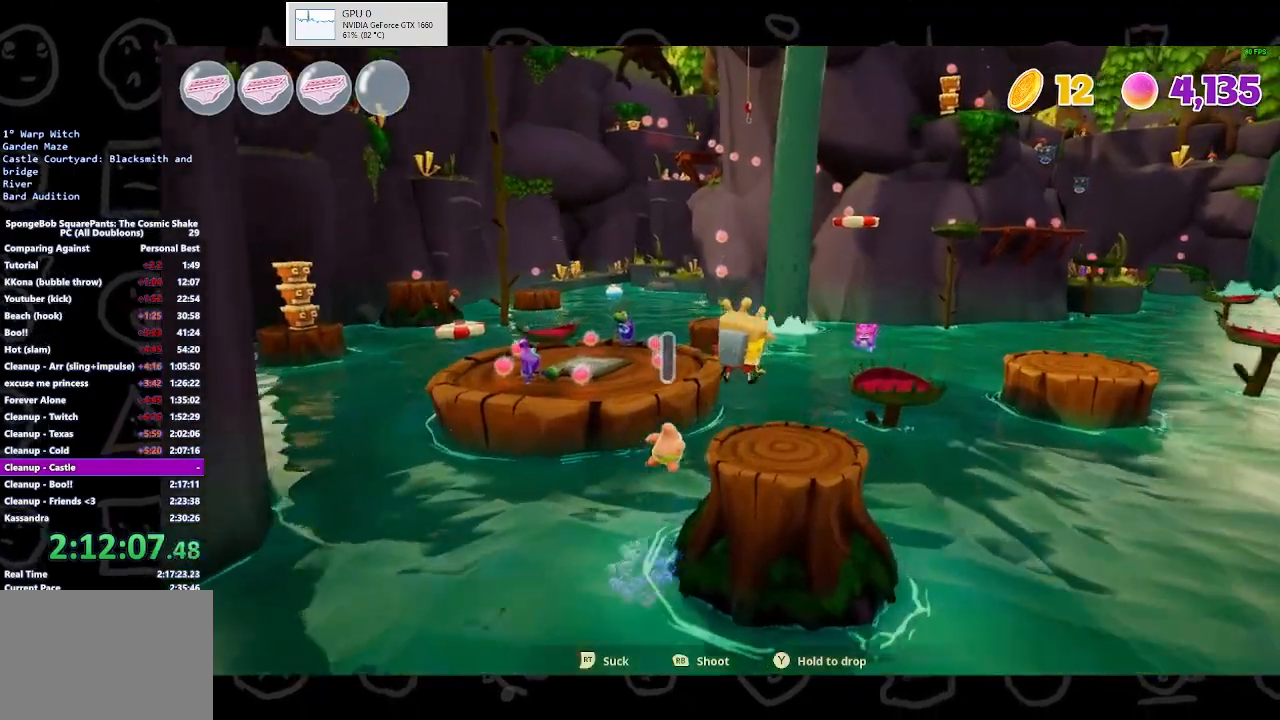
{"buttons": ["B"], "left_stick": "up", "right_stick": "center", "events": [[133, "left_stick", "up"], [133, "right_stick", "center"], [433, "B", "down"]]}